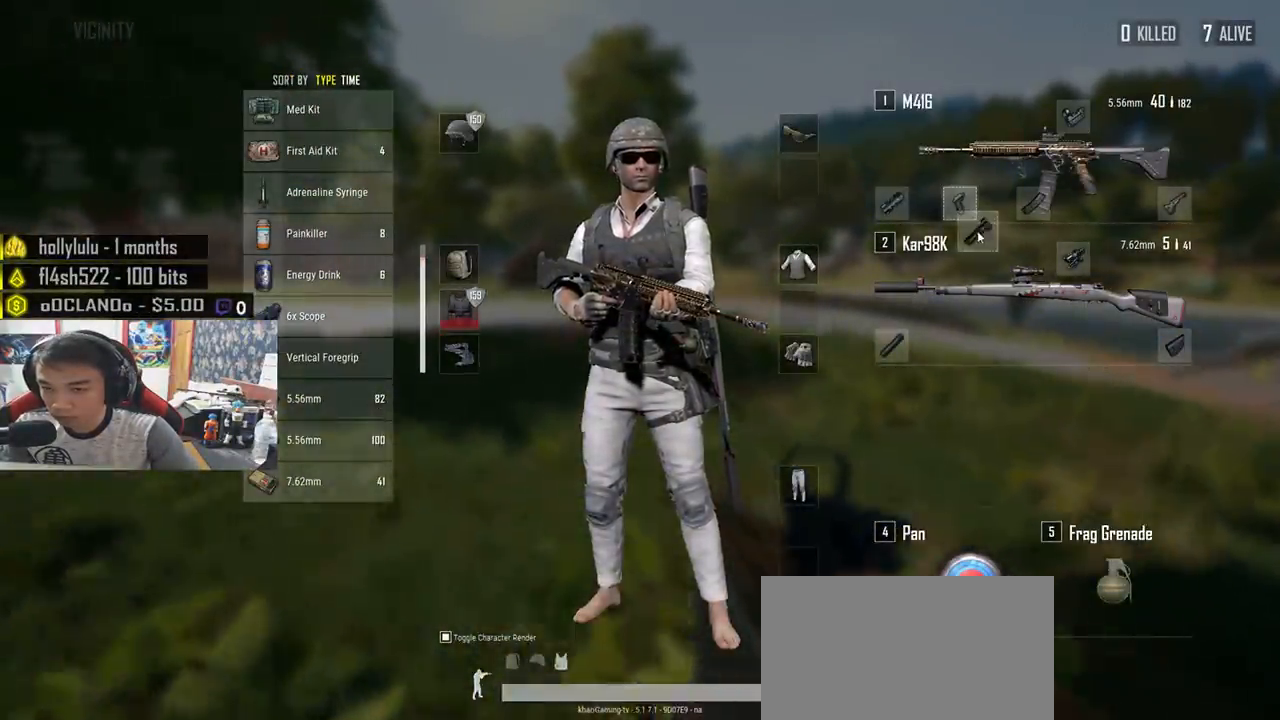
Gameplay with keyboard and mouse; each line is a JSON object with the keys and mouse buttons held at the frame after it. "events" lists presses ("down") and releases ("up") of "a", "c", "ctrl", "d", "e", "f", "q", "r", "s", "shift", "space", "tab", "v", "w", "x", "z", "mouse_left", "mouse_wheel", "mouse_right", "mouse_mb4" and "mouse_mb5" between this image and that frame as [ms after this image, input, new state], when the widget could be followed in between. "mouse_left", "mouse_wheel", "mouse_right", "mouse_mb4", "mouse_mb5" = the "left", "wheel", "right", "mb4", "mb5" buttons of the "mouse" list. No other keys are recorded. "wheel" means that the mouse wheel is clicked or scrolled. Mouse movement is not recorded.
{"keys": ["w"], "mouse": [], "events": [[217, "mouse_left", "up"], [217, "shift", "up"], [333, "tab", "down"], [433, "tab", "up"]]}
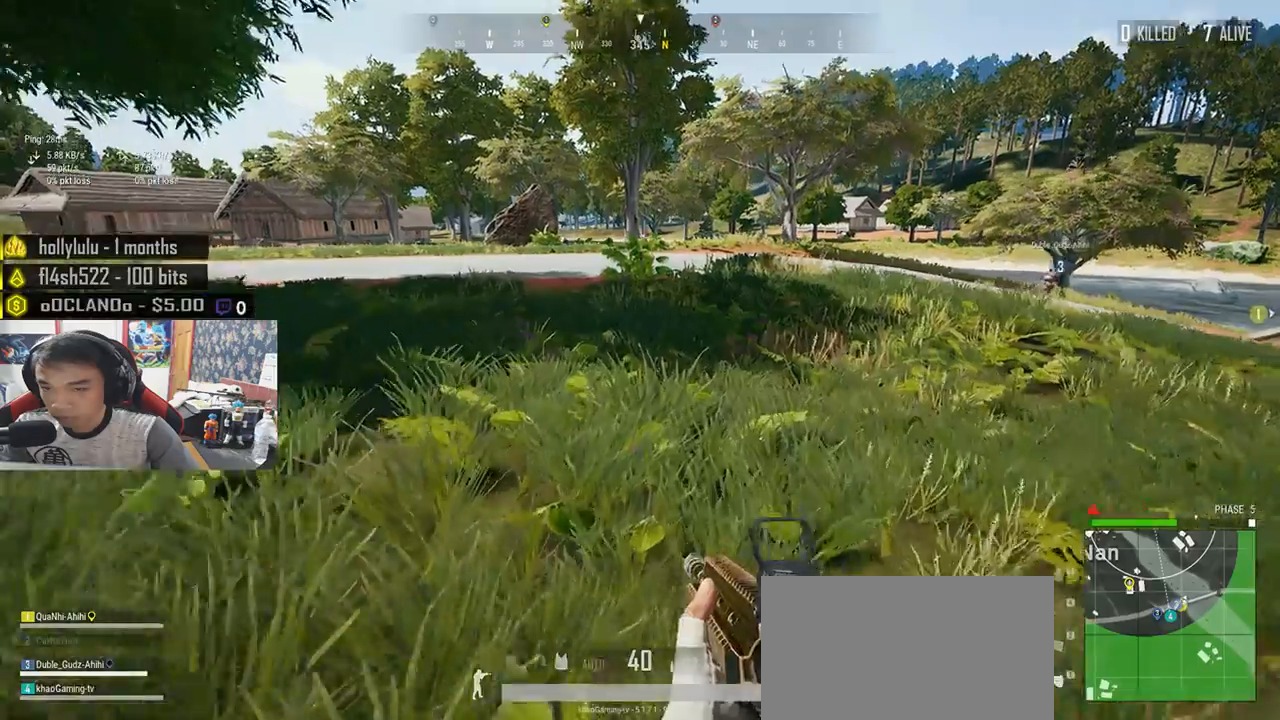
{"keys": ["shift", "w"], "mouse": [], "events": [[100, "shift", "down"]]}
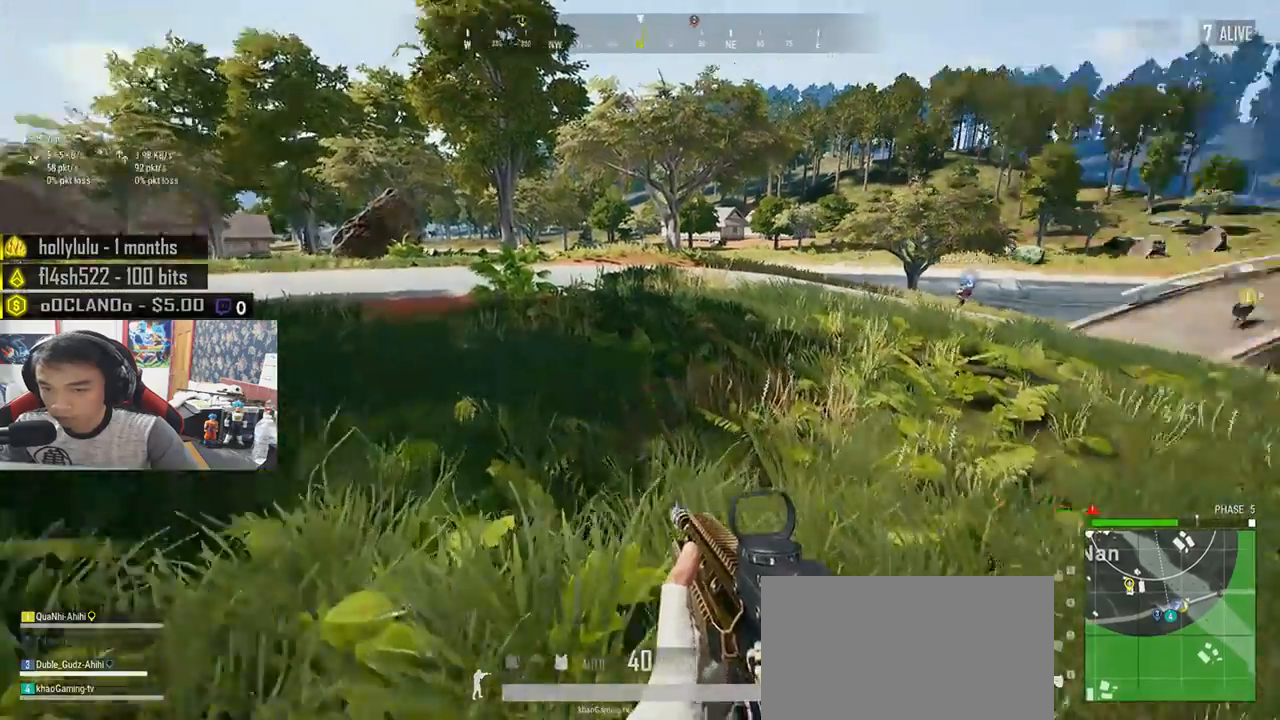
{"keys": ["d", "shift", "w"], "mouse": [], "events": [[483, "d", "down"]]}
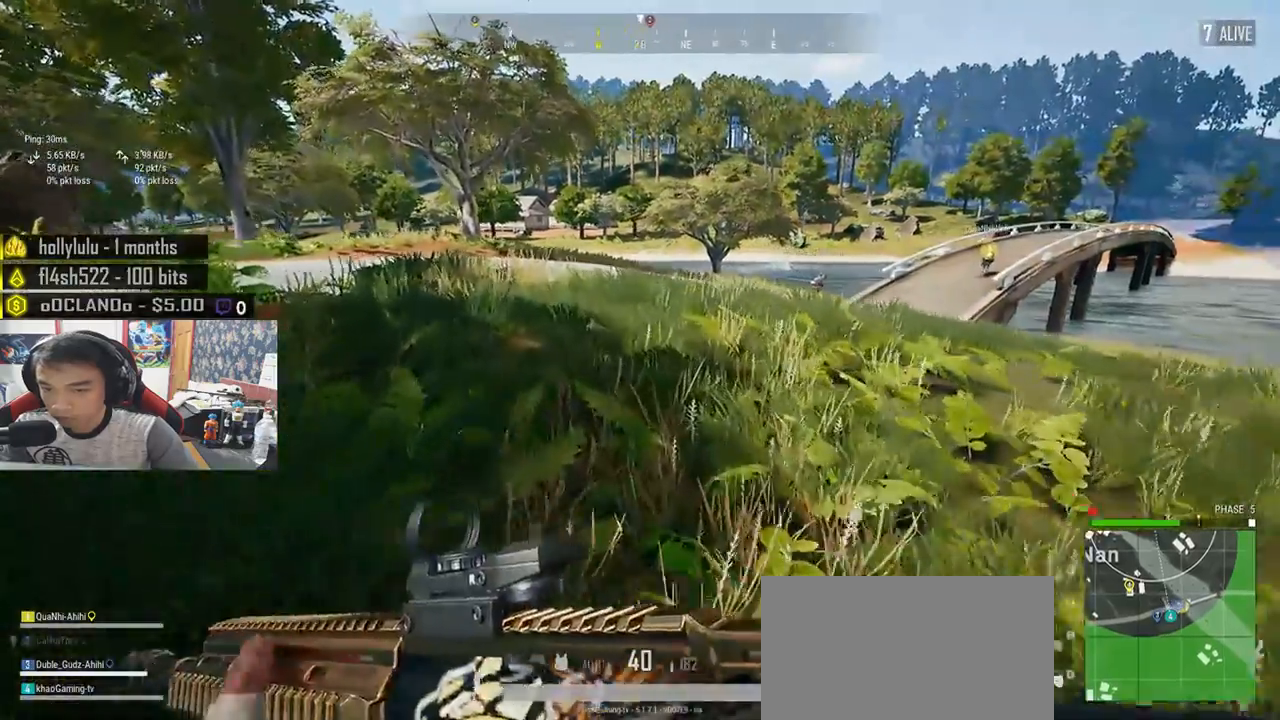
{"keys": ["d", "shift", "w"], "mouse": [], "events": []}
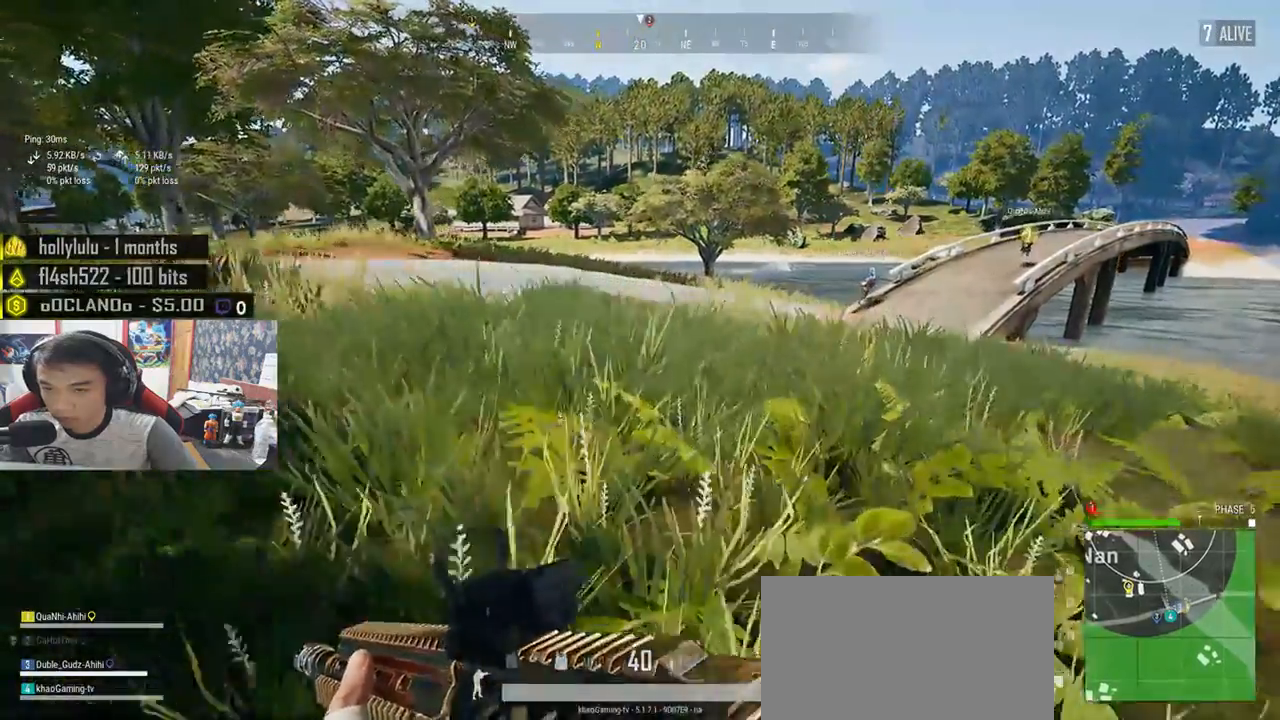
{"keys": ["d", "shift", "w"], "mouse": [], "events": []}
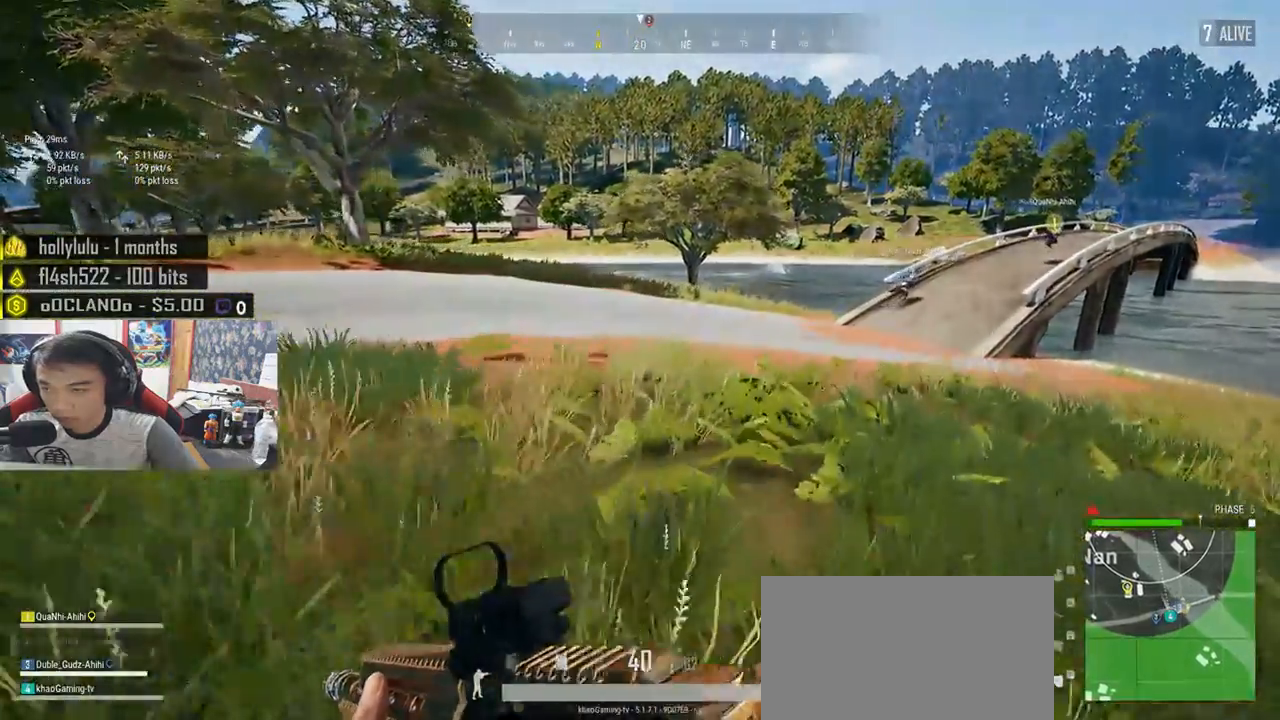
{"keys": ["d", "shift", "w"], "mouse": [], "events": []}
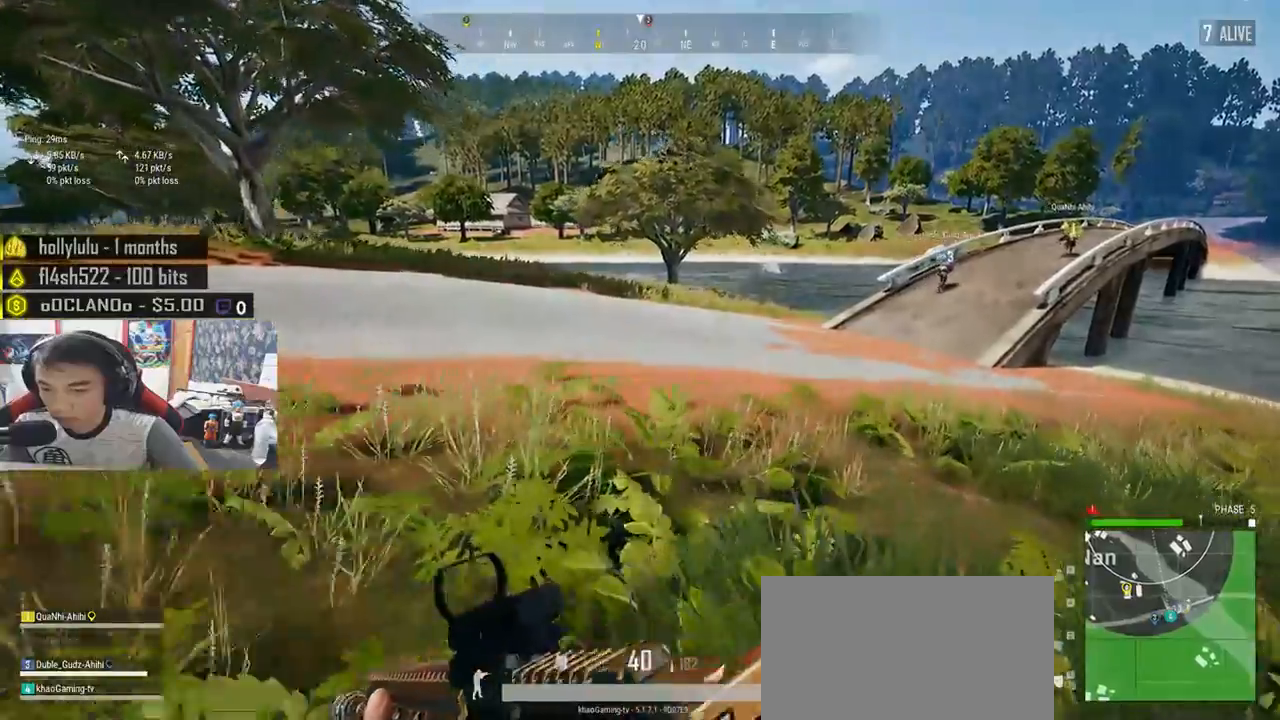
{"keys": ["d", "shift", "w"], "mouse": [], "events": []}
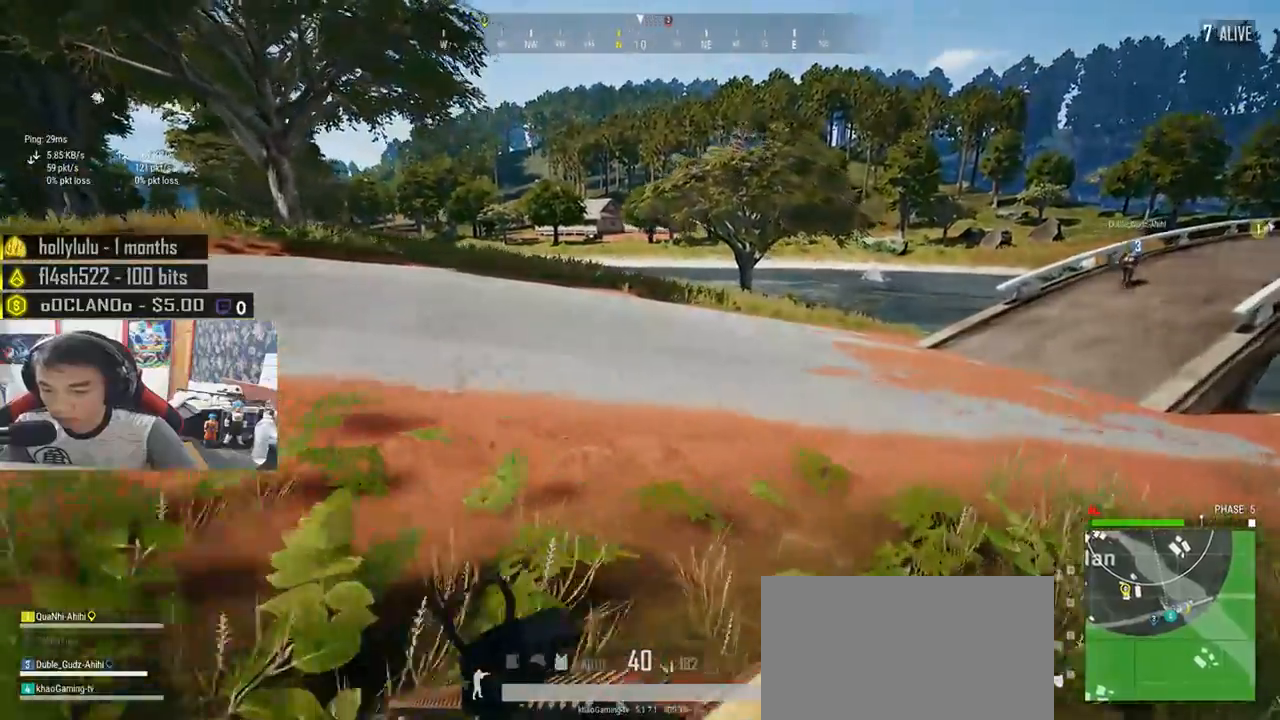
{"keys": ["d", "shift", "w"], "mouse": [], "events": []}
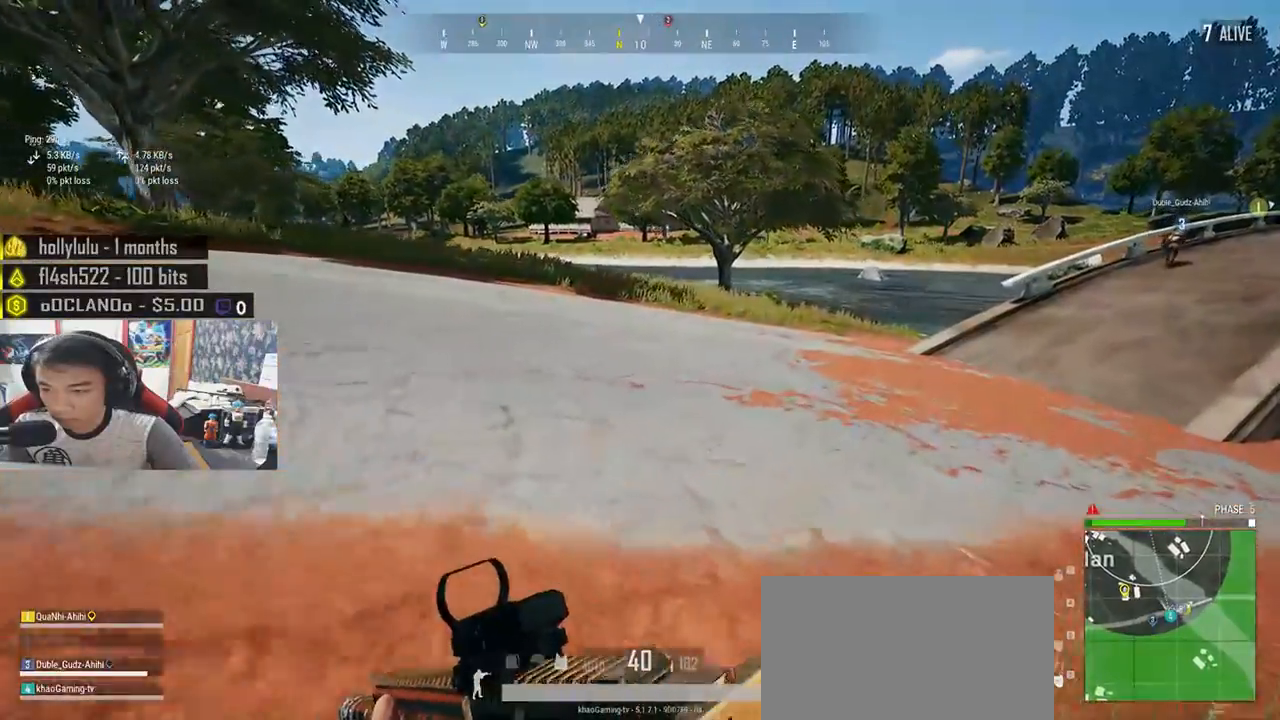
{"keys": ["d", "shift", "w"], "mouse": [], "events": []}
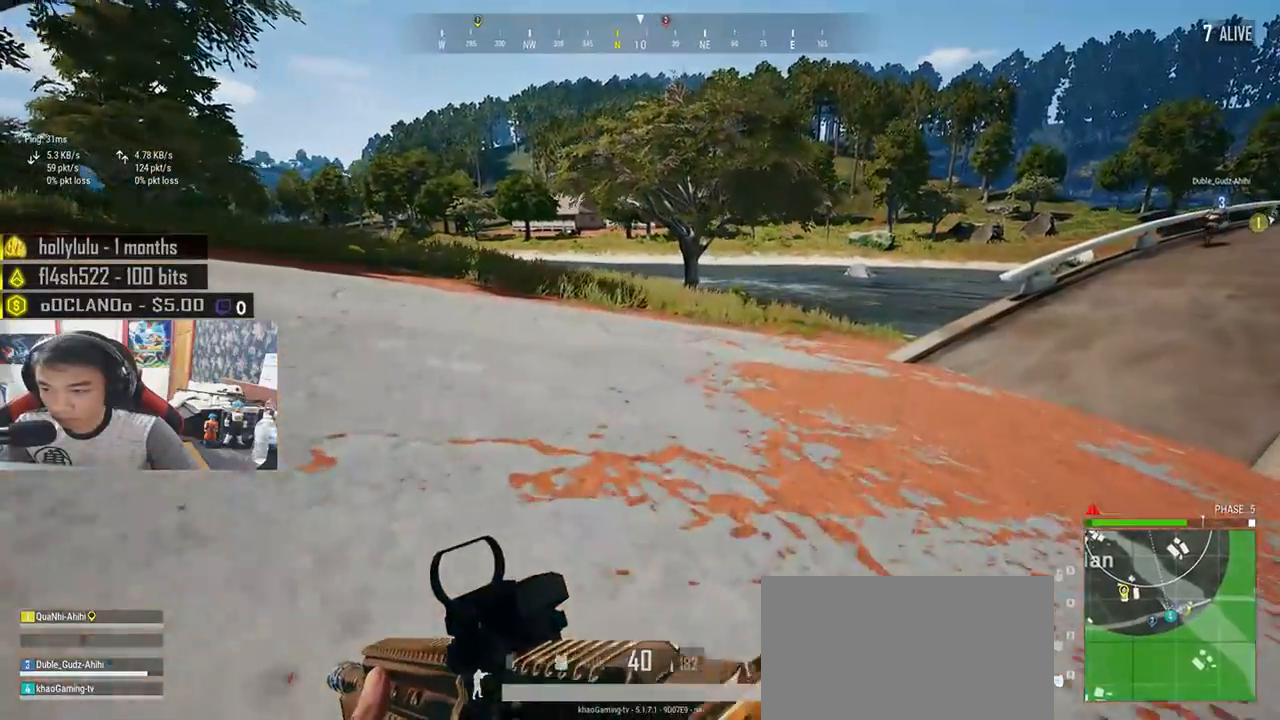
{"keys": ["d", "shift", "w"], "mouse": [], "events": []}
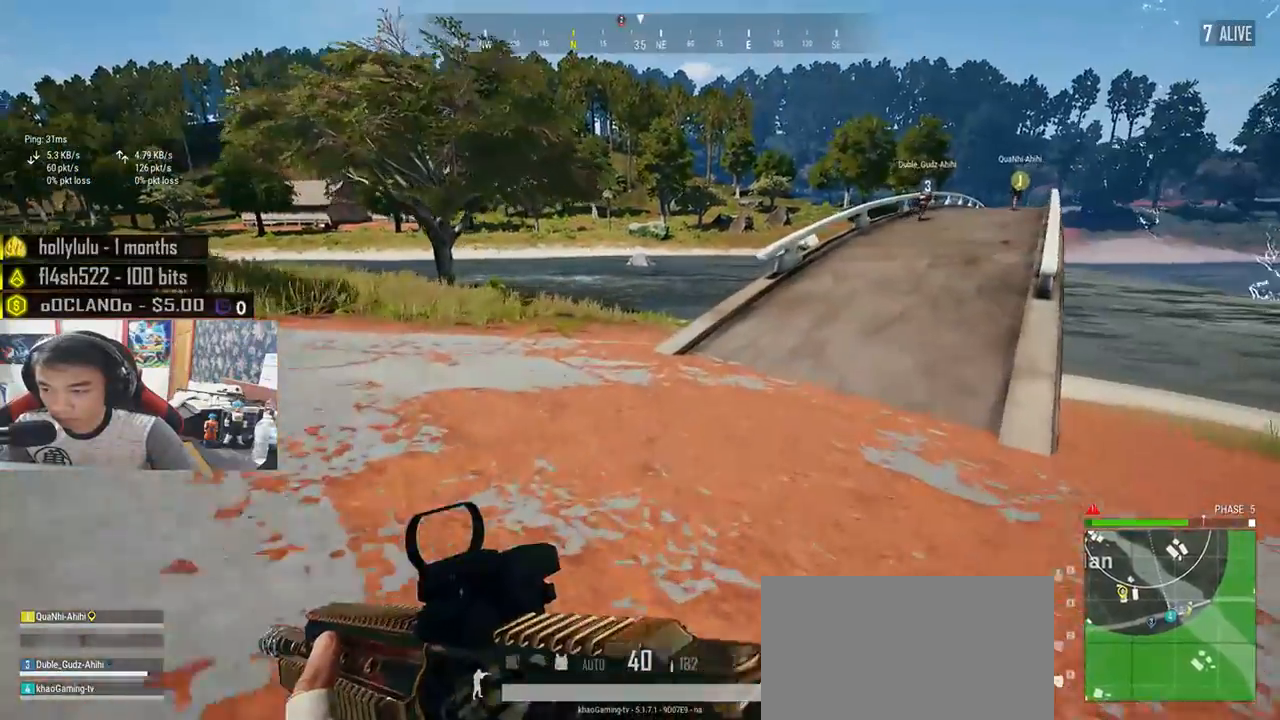
{"keys": ["d", "shift", "w"], "mouse": [], "events": []}
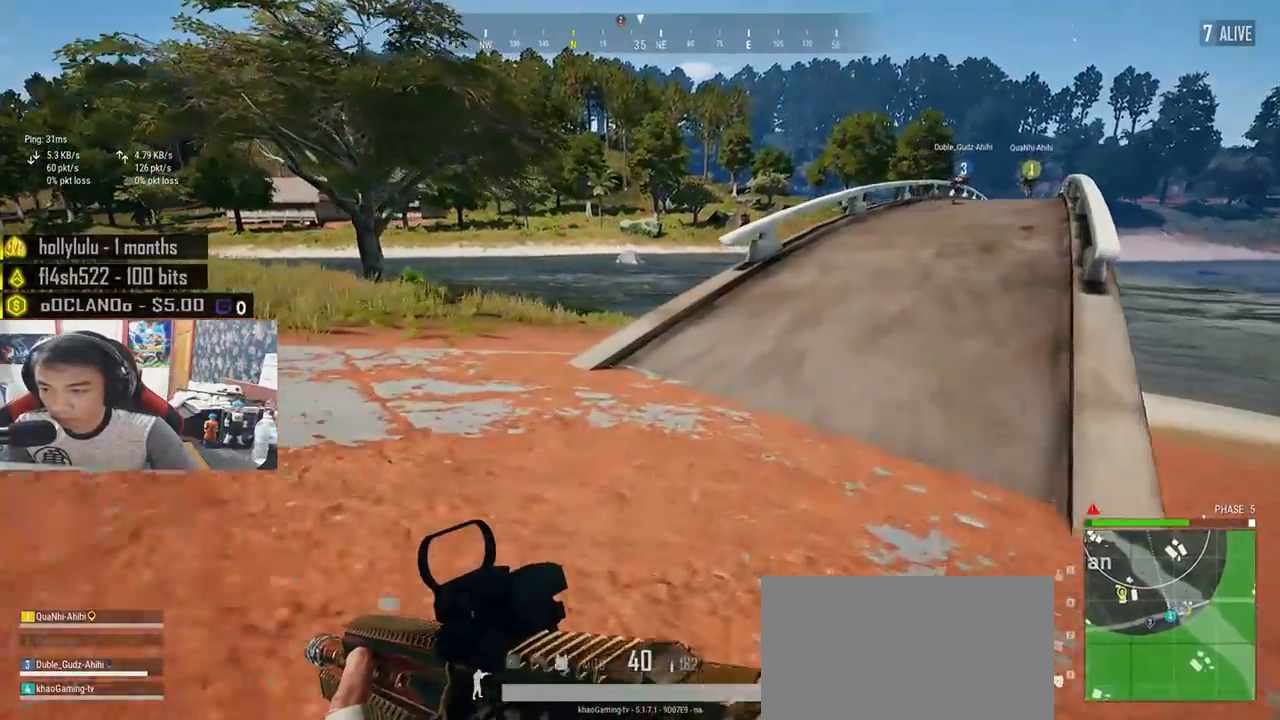
{"keys": ["d", "shift", "w"], "mouse": [], "events": []}
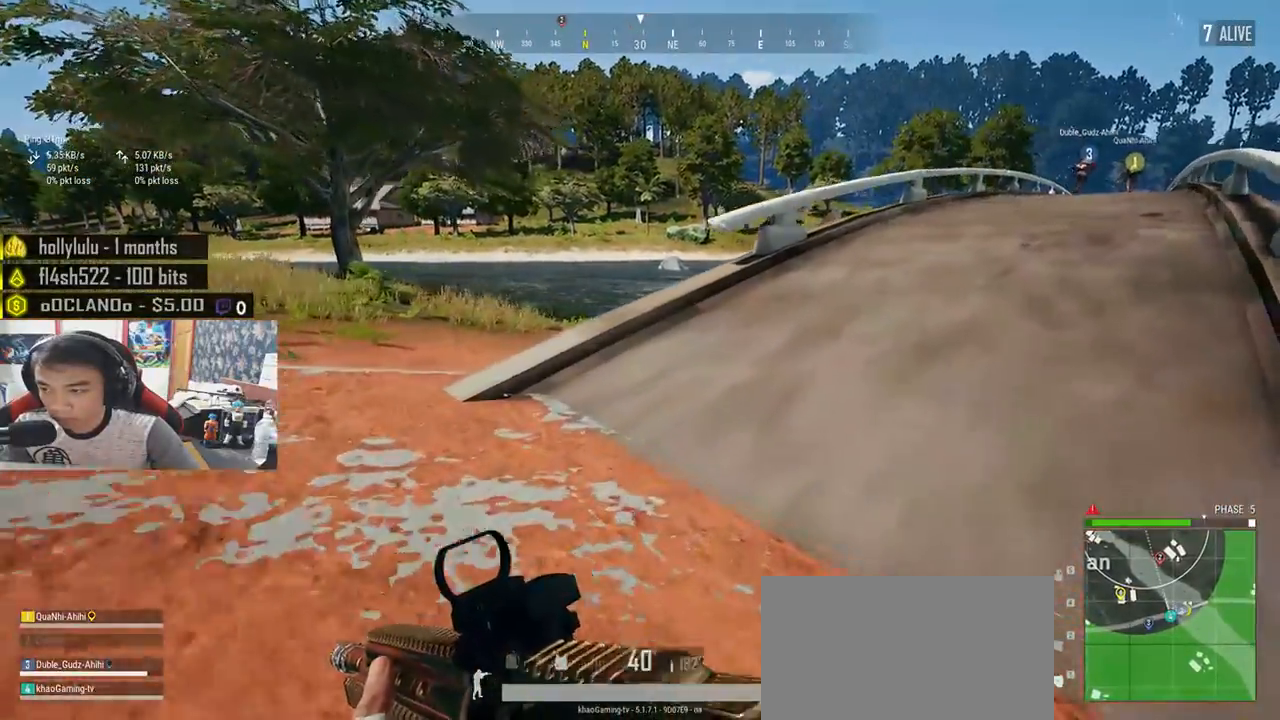
{"keys": ["d", "shift", "space", "w"], "mouse": [], "events": [[400, "space", "down"]]}
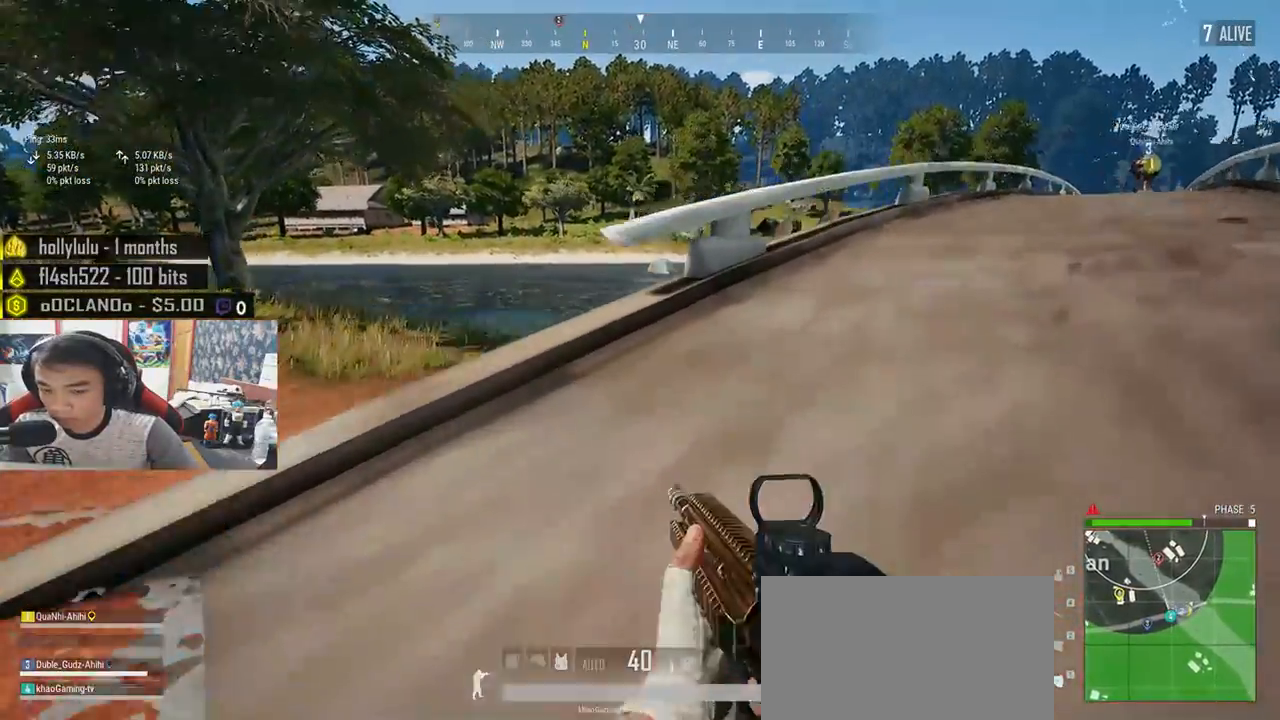
{"keys": ["d", "shift", "w"], "mouse": [], "events": [[67, "space", "up"]]}
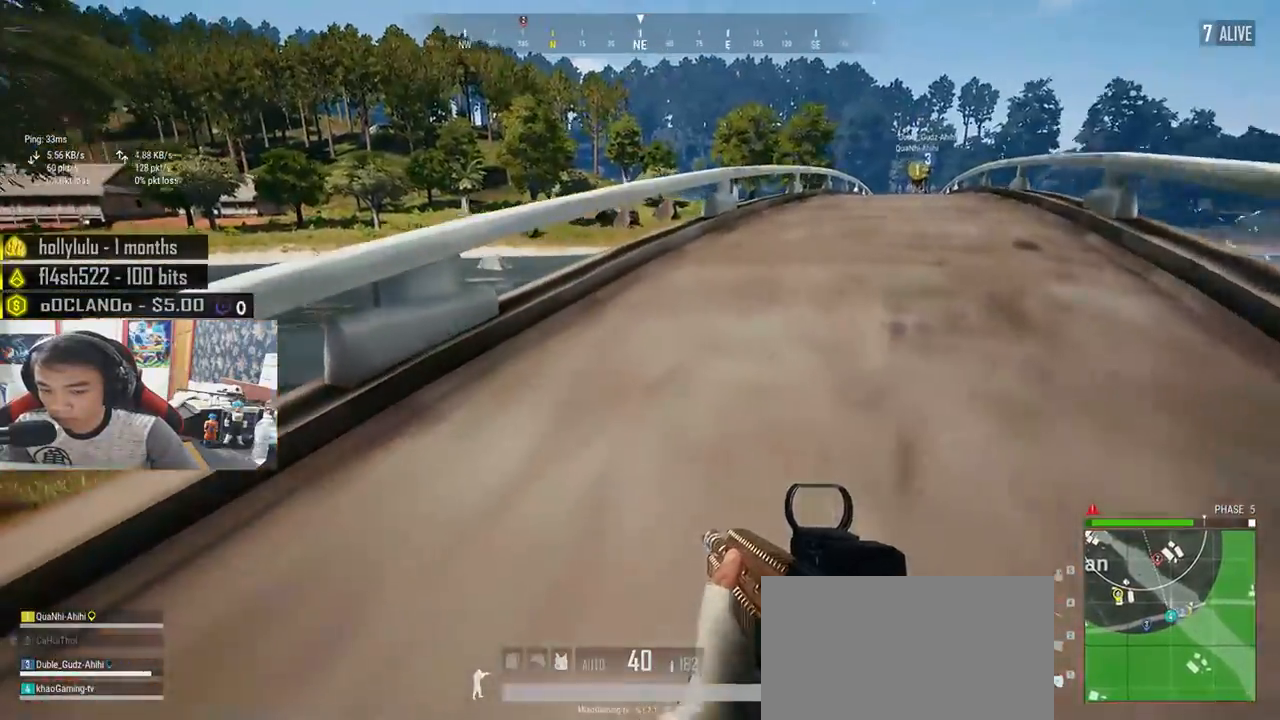
{"keys": ["d", "shift", "w"], "mouse": [], "events": []}
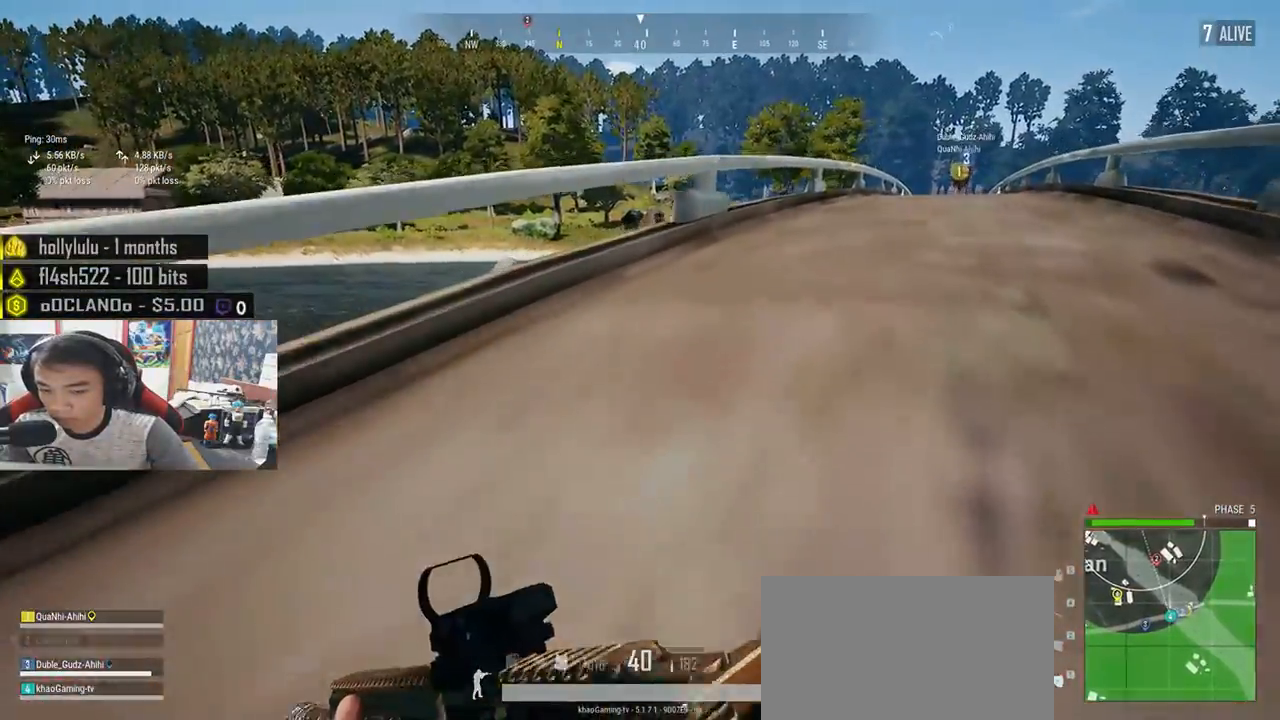
{"keys": ["d", "shift", "w"], "mouse": [], "events": []}
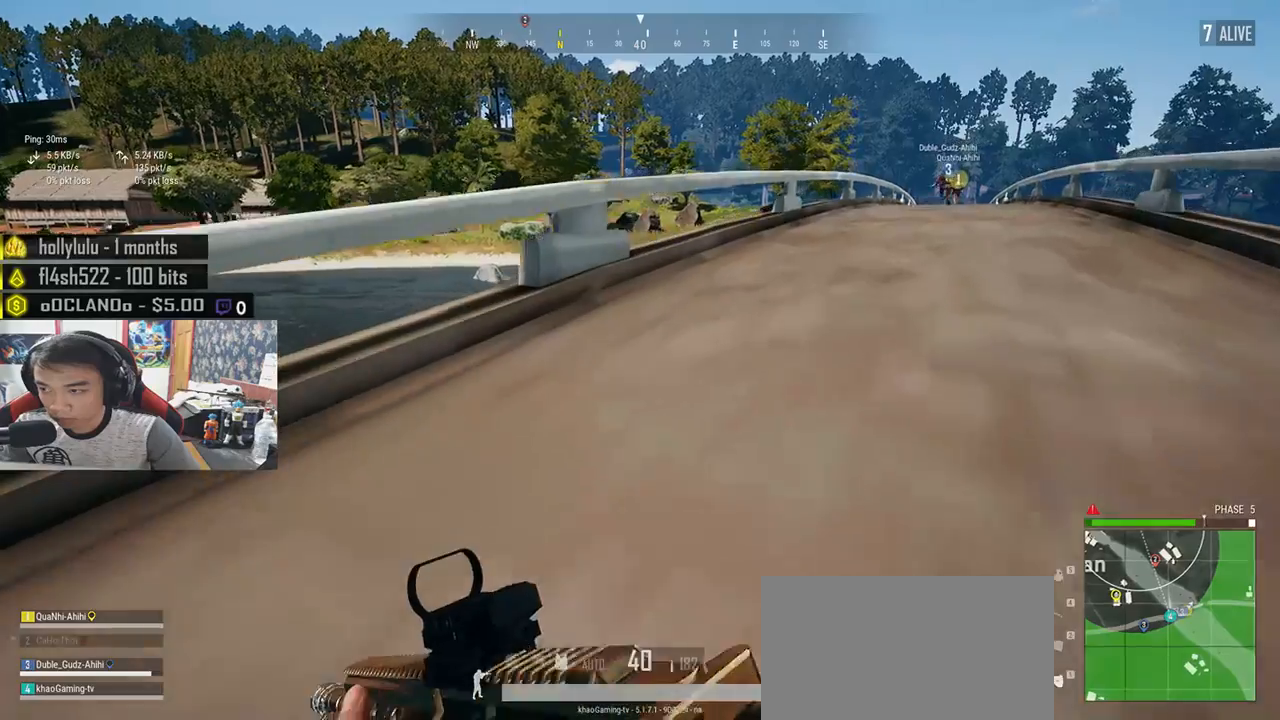
{"keys": ["d", "shift", "w"], "mouse": [], "events": []}
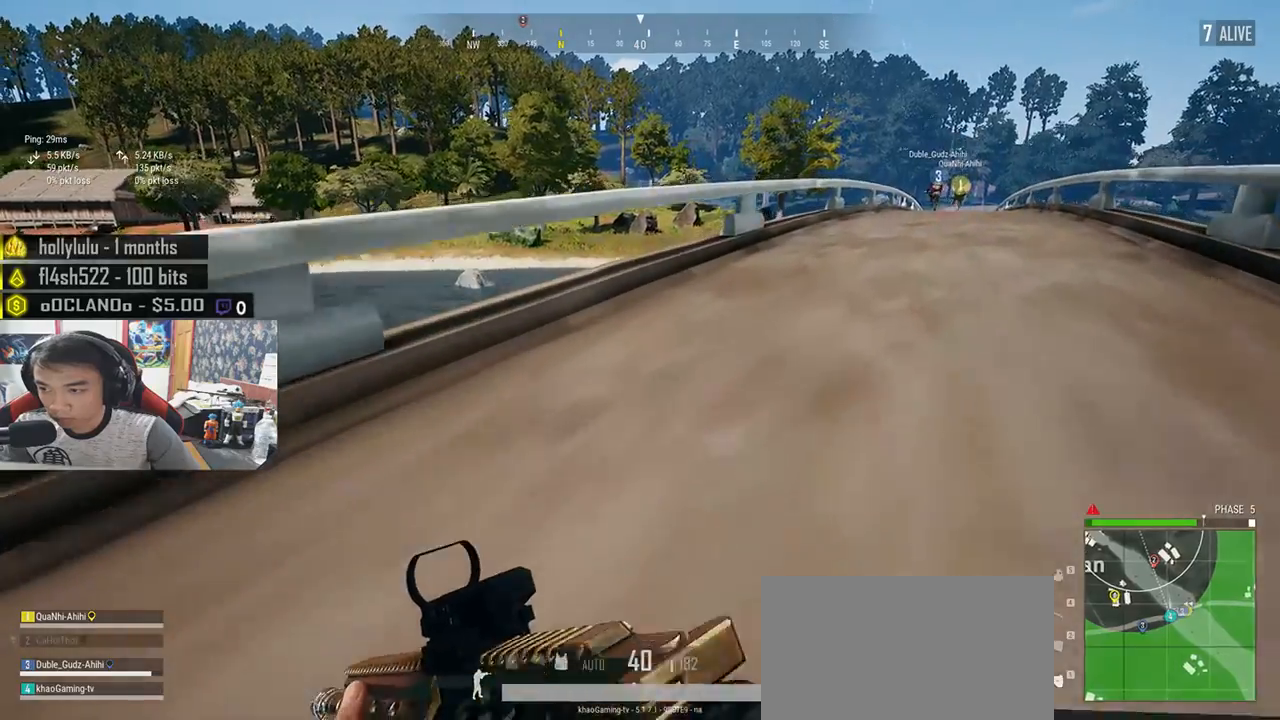
{"keys": ["d", "shift", "w"], "mouse": [], "events": []}
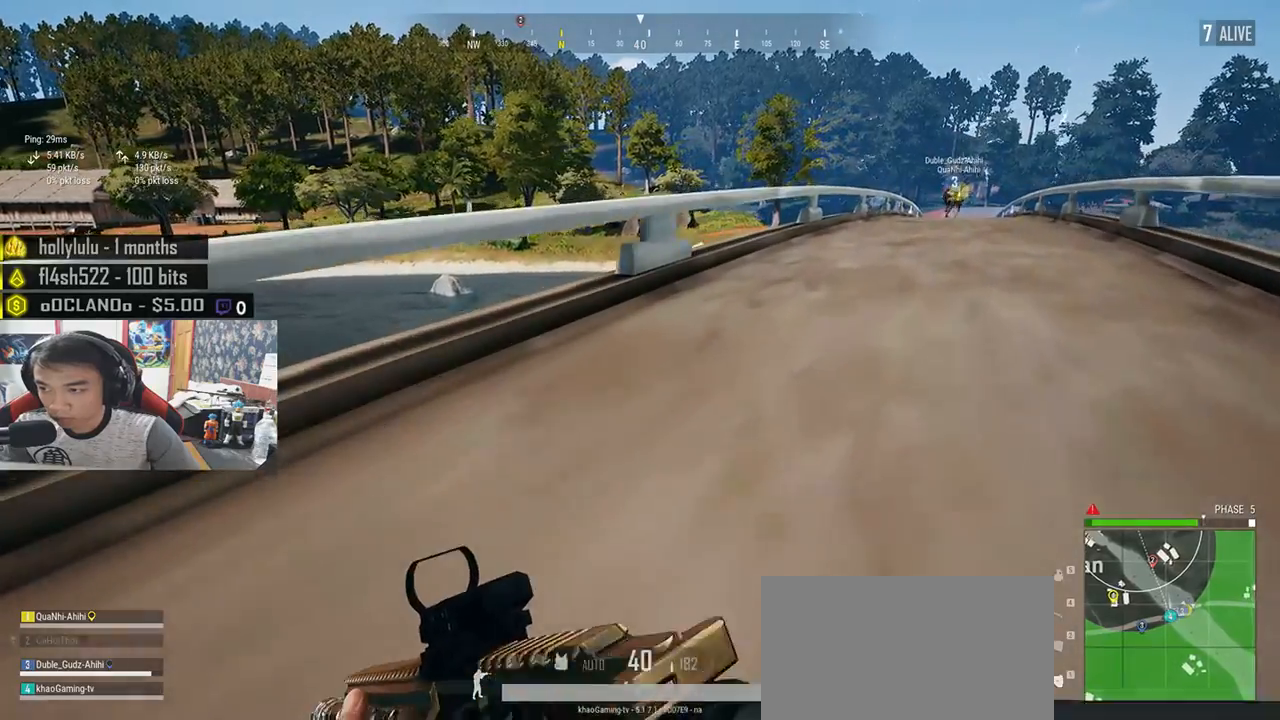
{"keys": ["d", "shift", "w"], "mouse": [], "events": []}
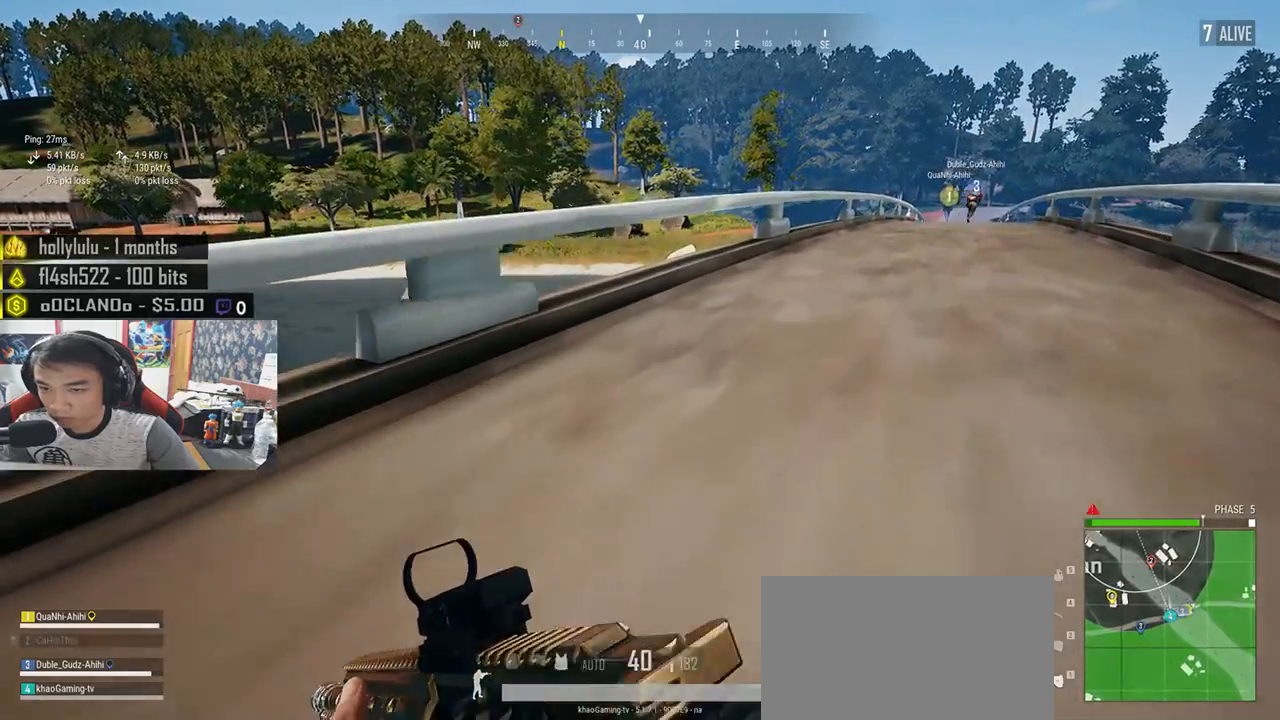
{"keys": ["d", "shift", "w"], "mouse": [], "events": []}
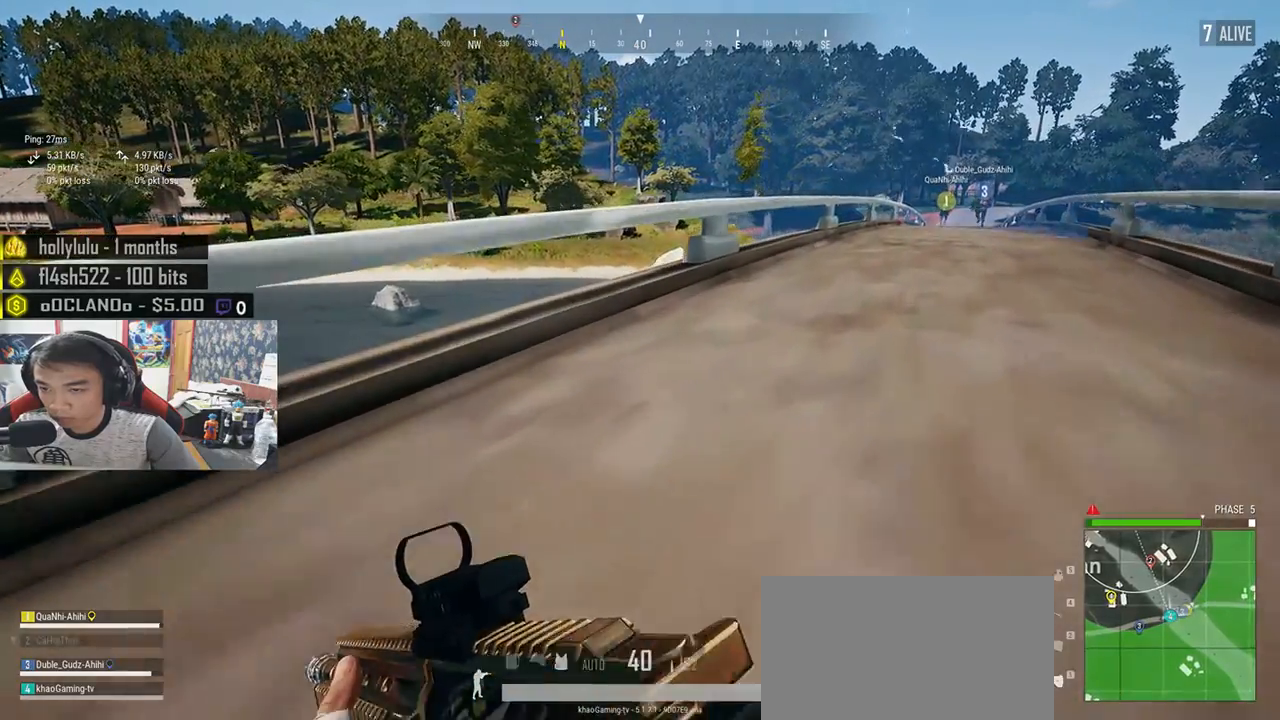
{"keys": ["d", "shift", "w"], "mouse": [], "events": []}
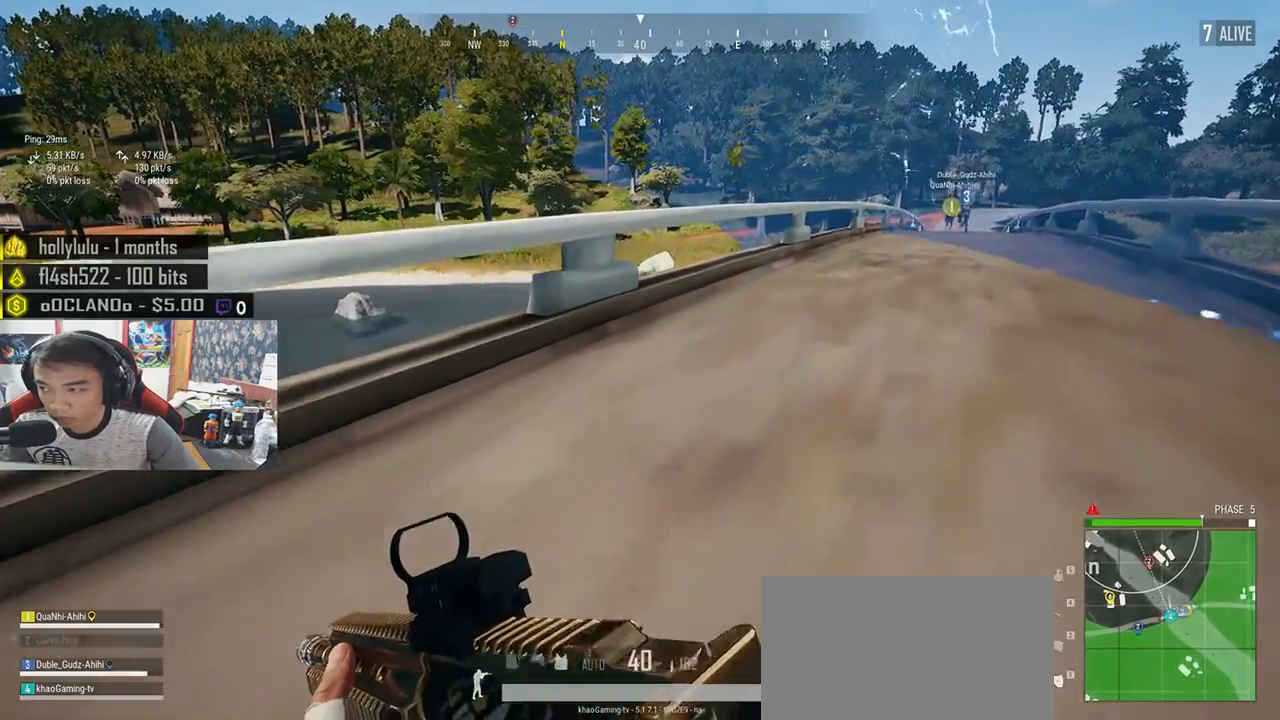
{"keys": ["d", "shift", "w"], "mouse": [], "events": []}
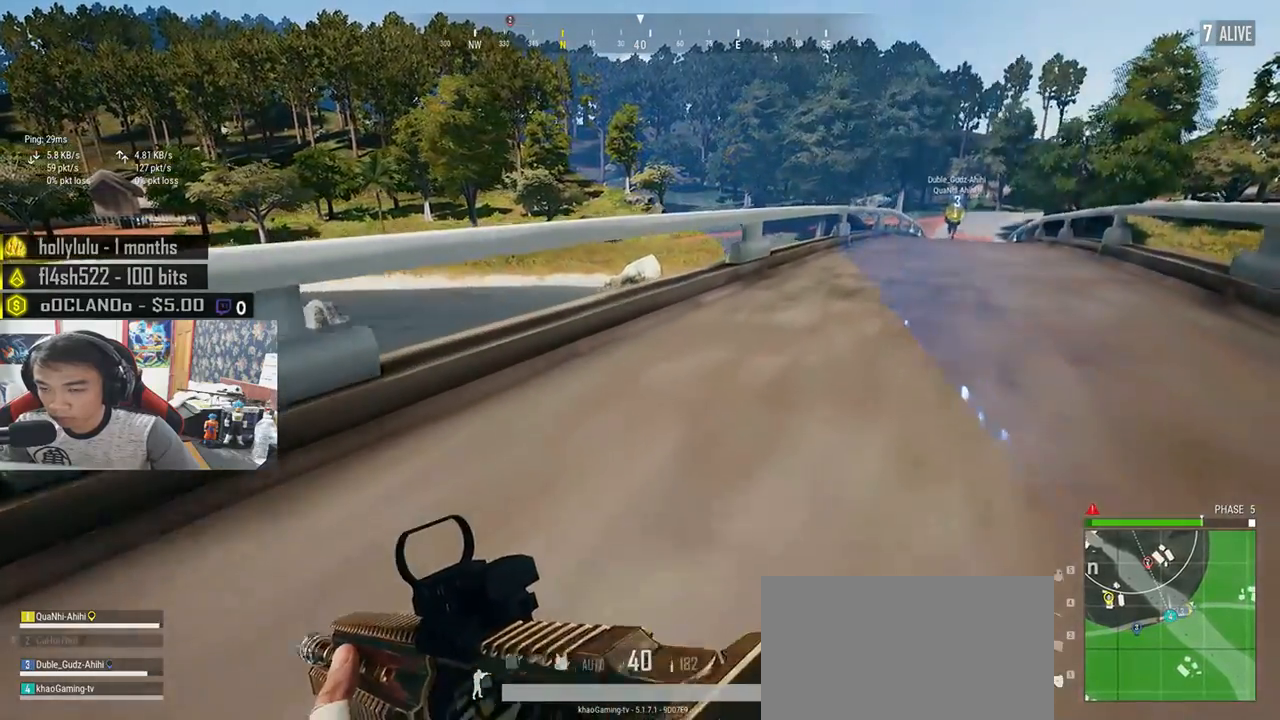
{"keys": ["d", "shift", "w"], "mouse": [], "events": []}
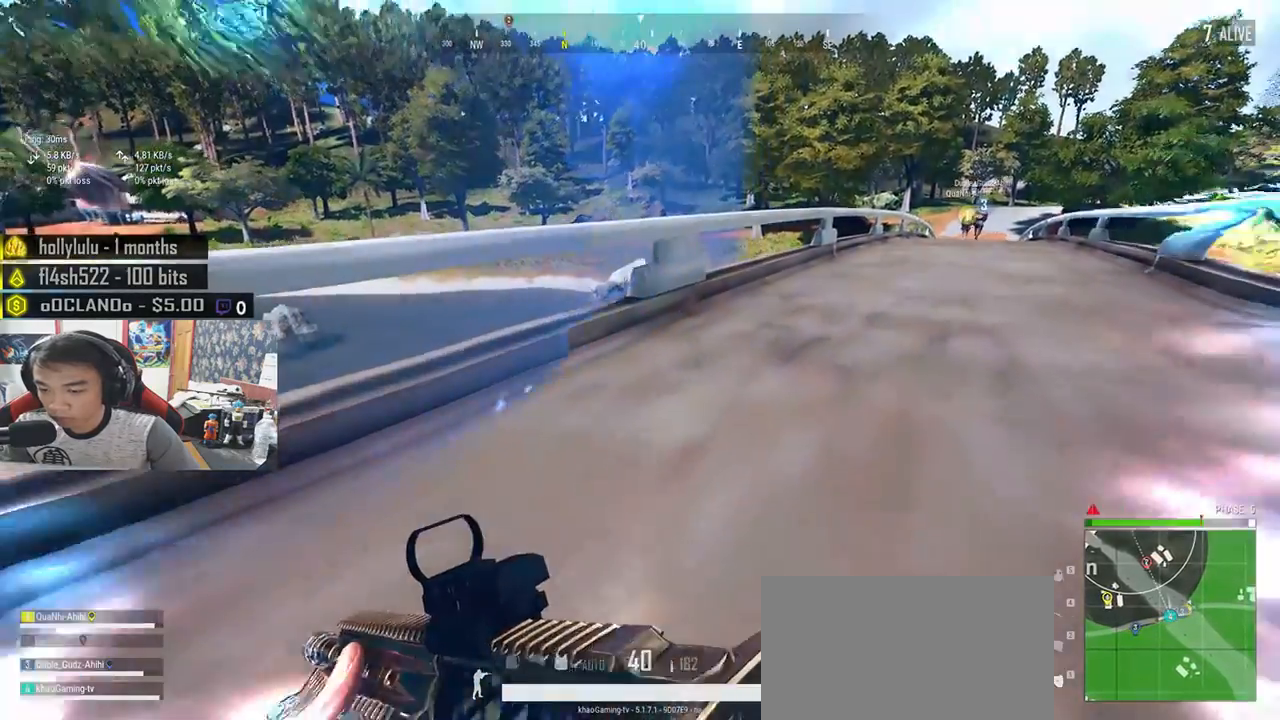
{"keys": ["d", "shift", "w"], "mouse": [], "events": []}
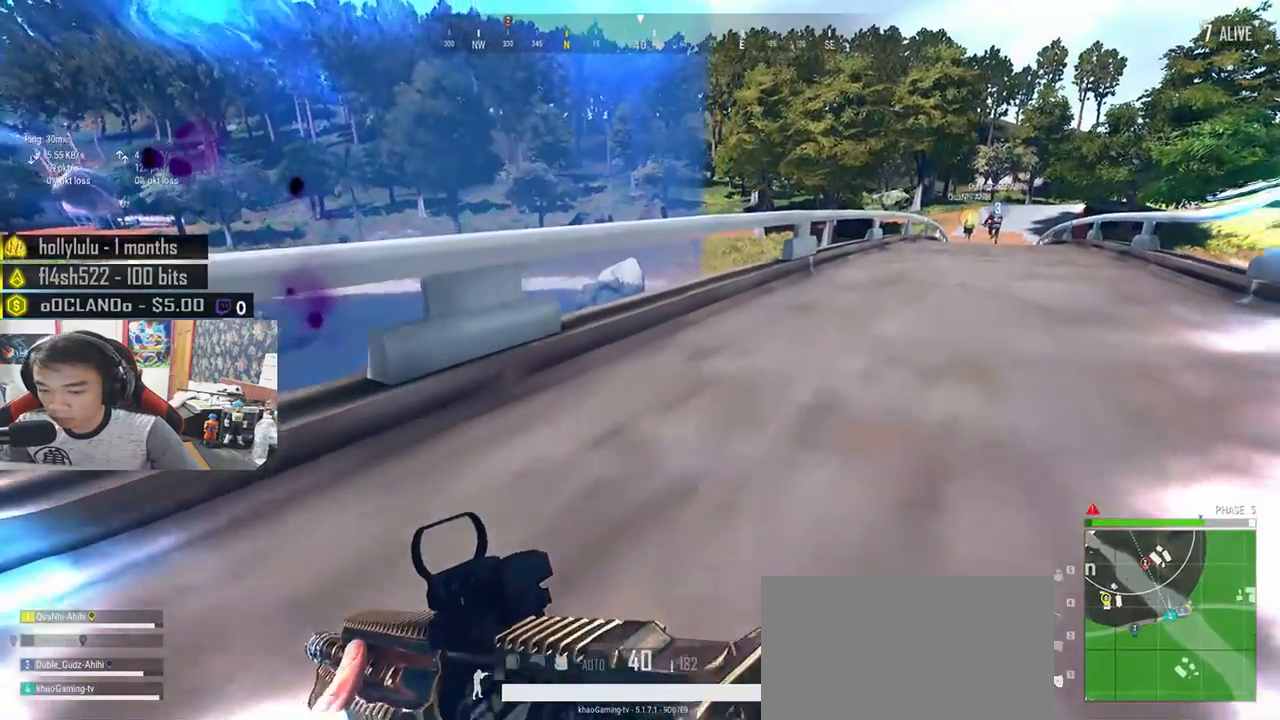
{"keys": ["d", "shift", "w"], "mouse": [], "events": []}
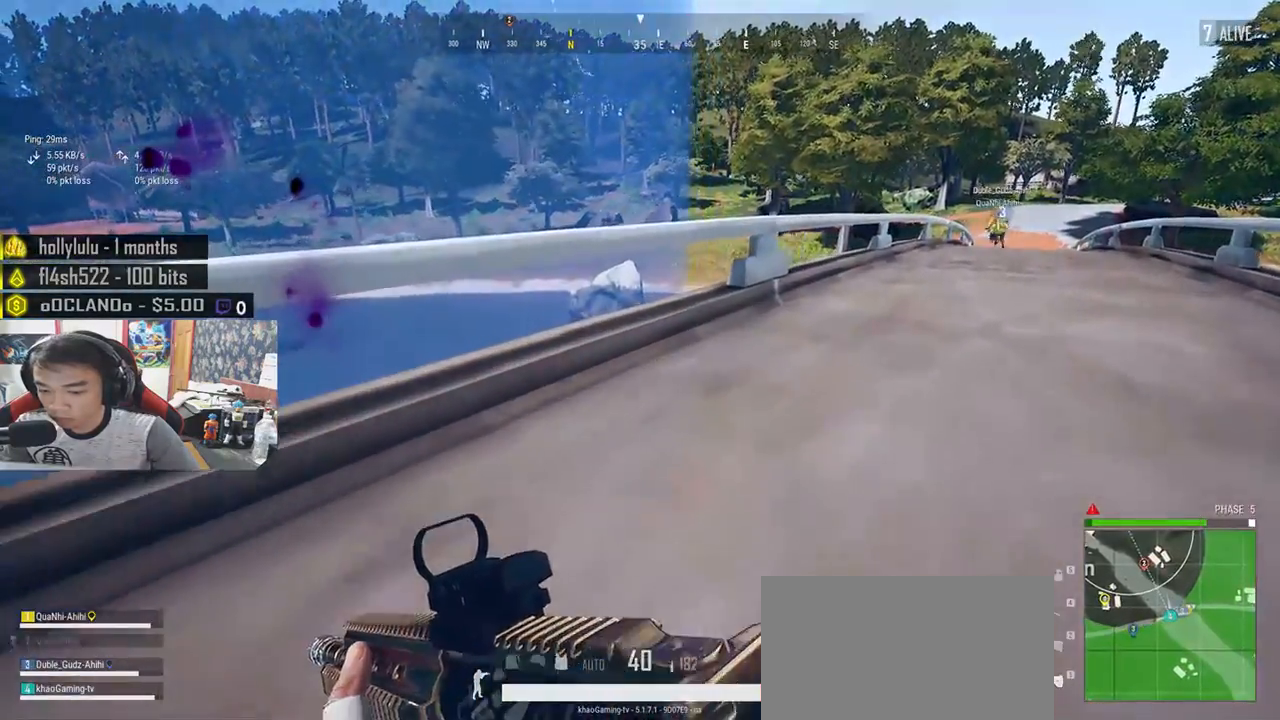
{"keys": ["d", "shift", "w"], "mouse": [], "events": []}
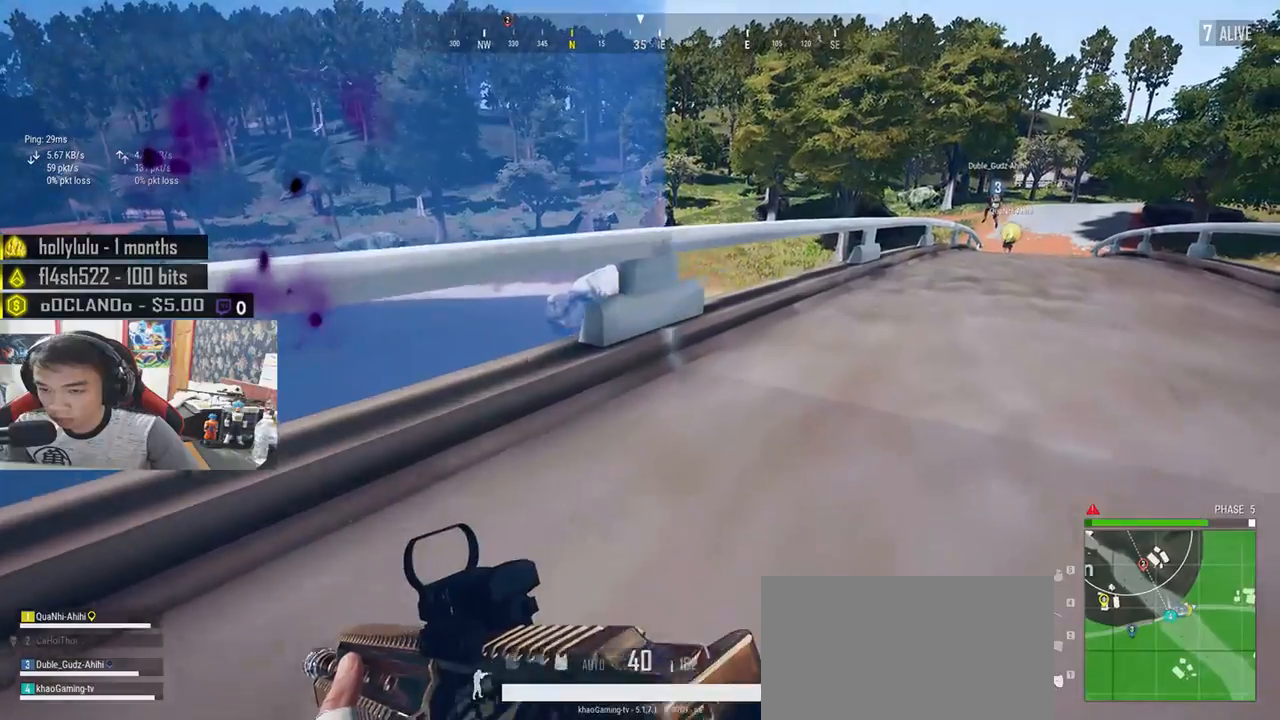
{"keys": ["d", "shift", "w"], "mouse": [], "events": []}